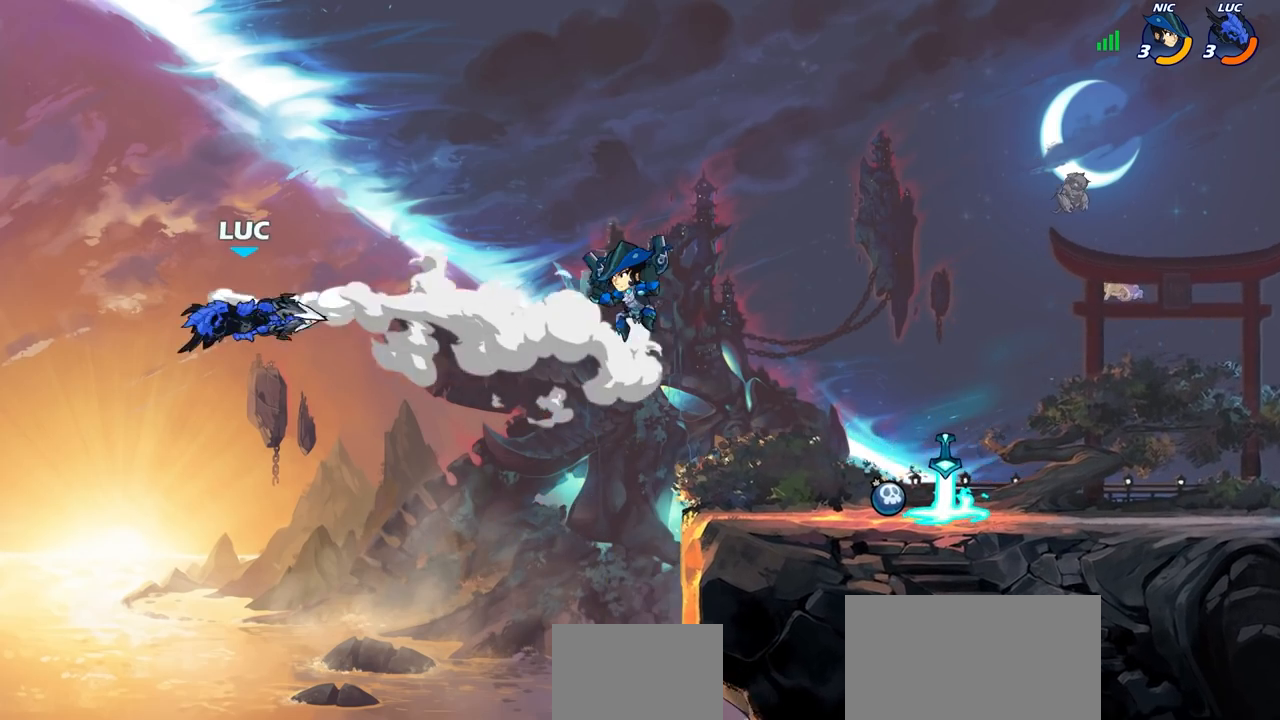
Gameplay with a controller (PlayStation layout); each line is a JSON object with the inputs held at the frame after it. "events" lists button and stick changes between this image and that frame as [ms after this image, input, new state], when the widget could be followed in between. Not read: R1.
{"buttons": [], "left_stick": "right", "right_stick": "center", "events": [[17, "left_stick", "right"], [217, "R2", "down"], [250, "CIRCLE", "down"], [350, "CIRCLE", "up"], [350, "R2", "up"]]}
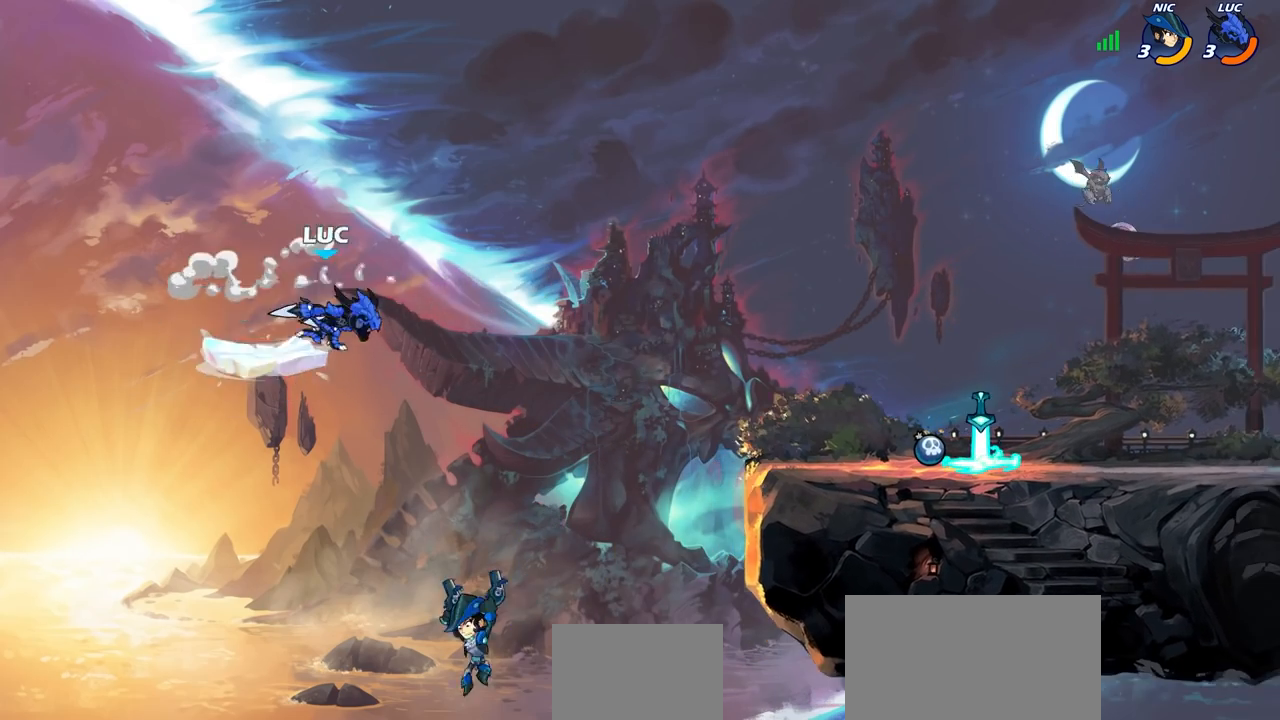
{"buttons": [], "left_stick": "center", "right_stick": "center", "events": [[150, "left_stick", "center"]]}
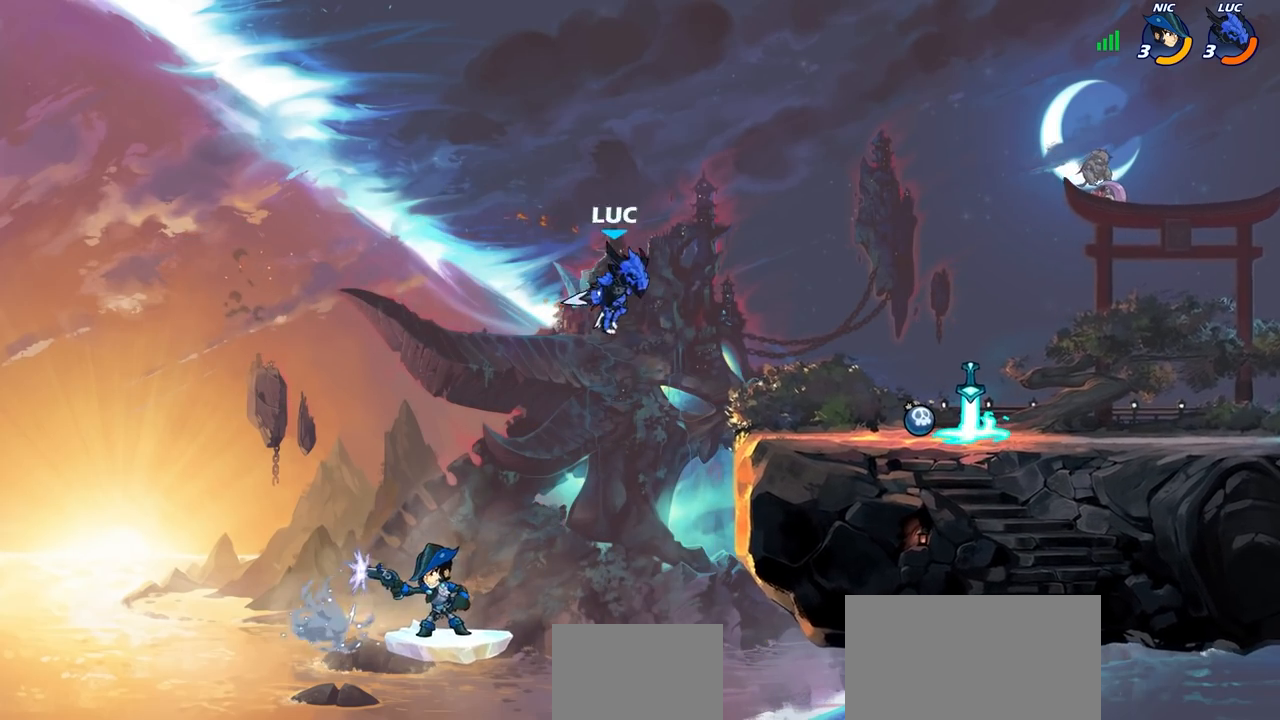
{"buttons": ["CROSS"], "left_stick": "right", "right_stick": "center", "events": [[133, "left_stick", "right"], [383, "CROSS", "down"]]}
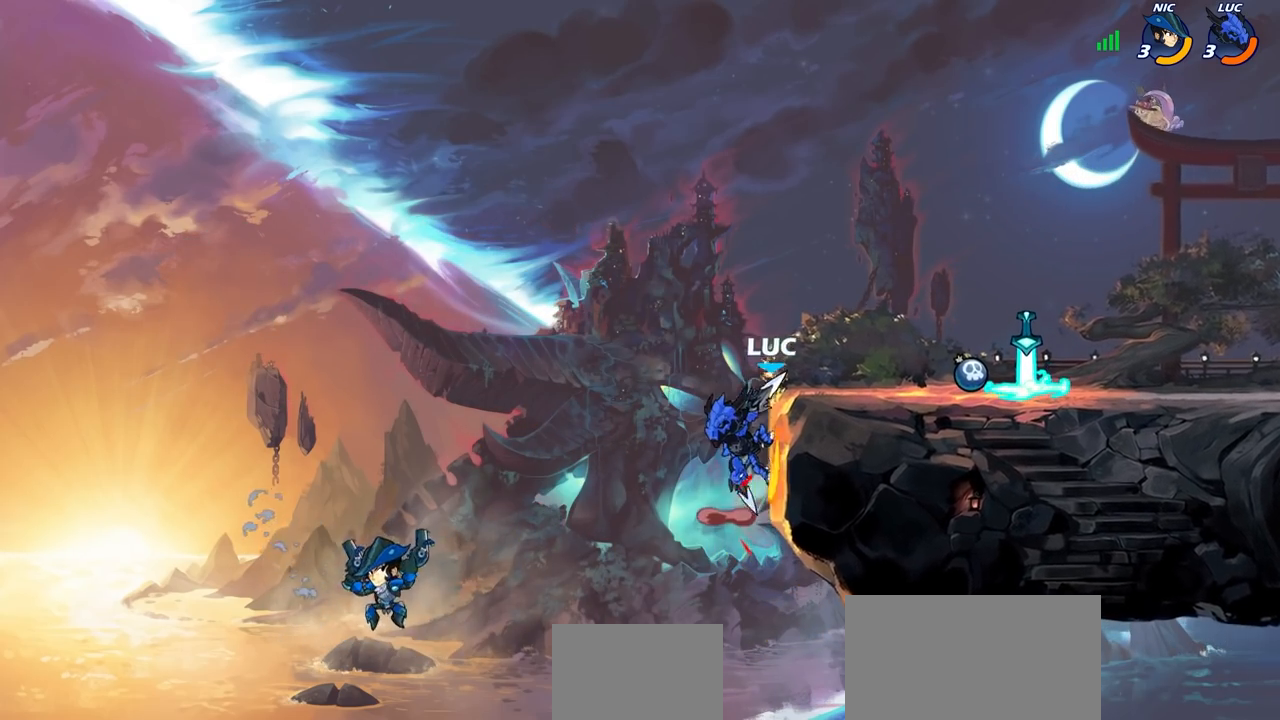
{"buttons": [], "left_stick": "right", "right_stick": "center", "events": [[83, "CROSS", "up"], [217, "left_stick", "down"], [317, "left_stick", "right"]]}
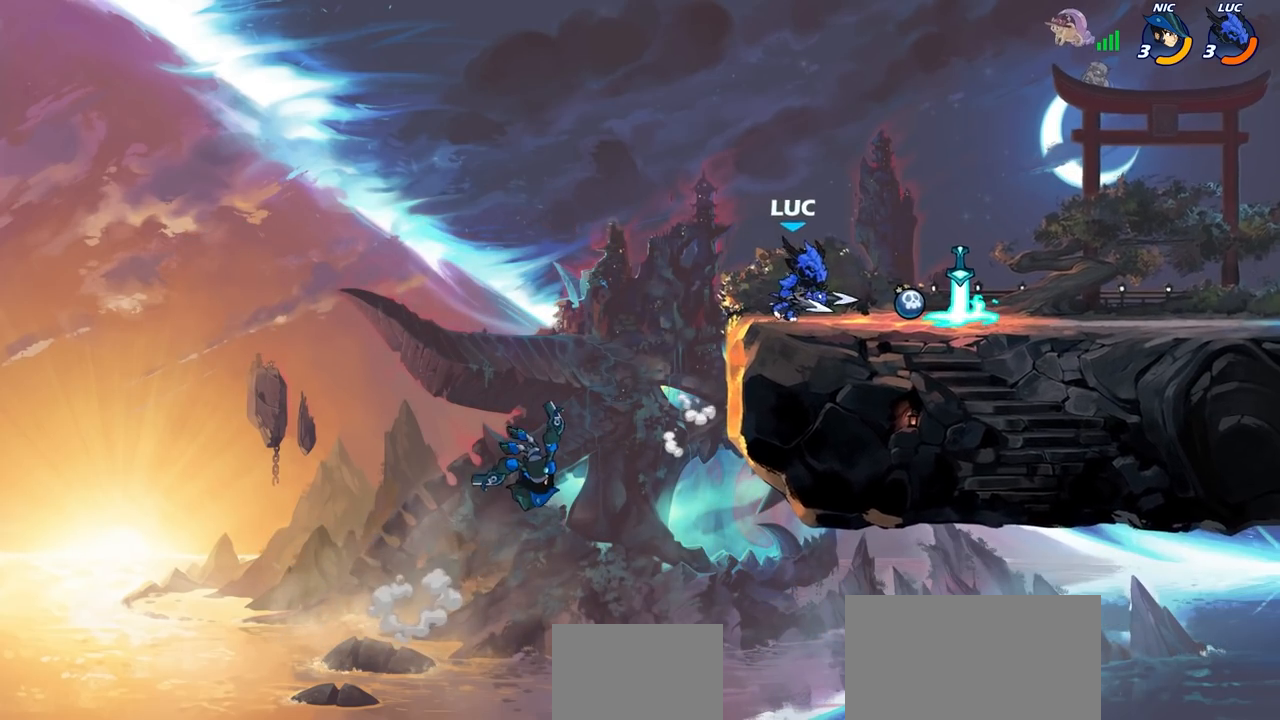
{"buttons": ["R2"], "left_stick": "left", "right_stick": "center", "events": [[300, "left_stick", "left"], [417, "CROSS", "down"], [417, "R2", "down"], [433, "SQUARE", "down"], [483, "CROSS", "up"], [500, "SQUARE", "up"]]}
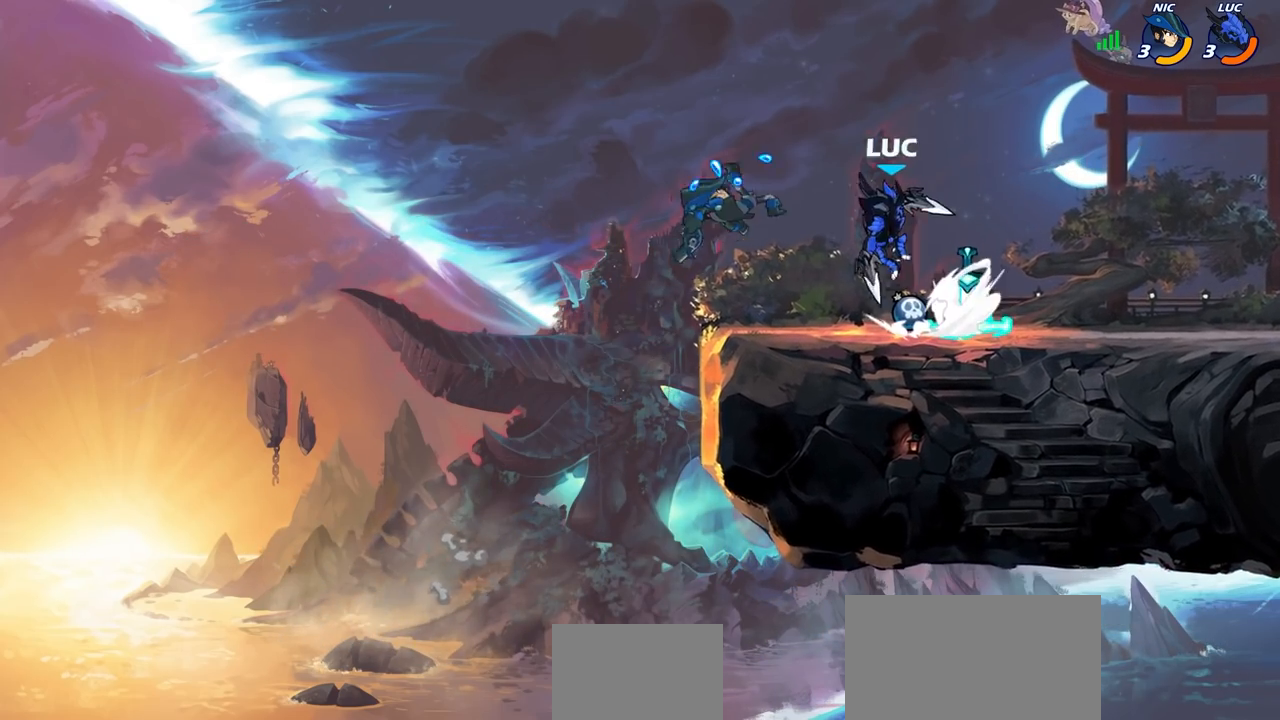
{"buttons": [], "left_stick": "down", "right_stick": "center", "events": [[33, "left_stick", "center"], [50, "R2", "up"], [367, "left_stick", "right"], [483, "left_stick", "down"]]}
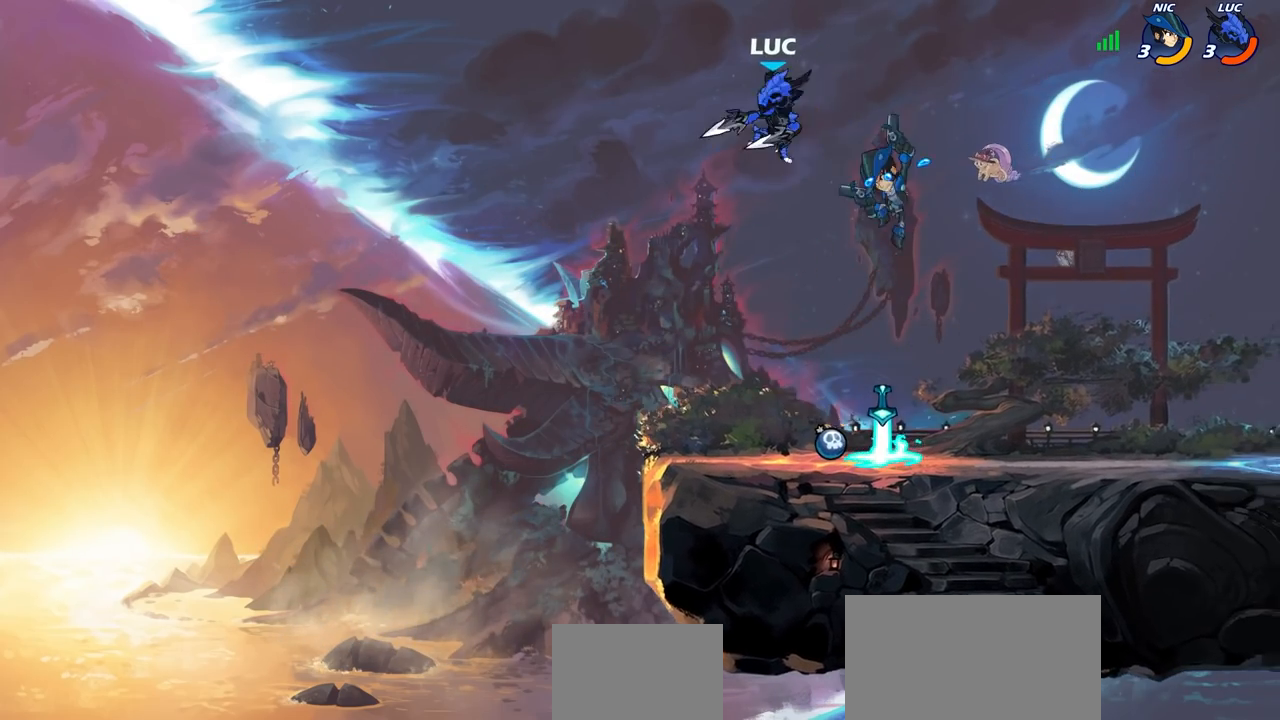
{"buttons": [], "left_stick": "down", "right_stick": "center", "events": [[83, "left_stick", "down-right"], [383, "left_stick", "down"]]}
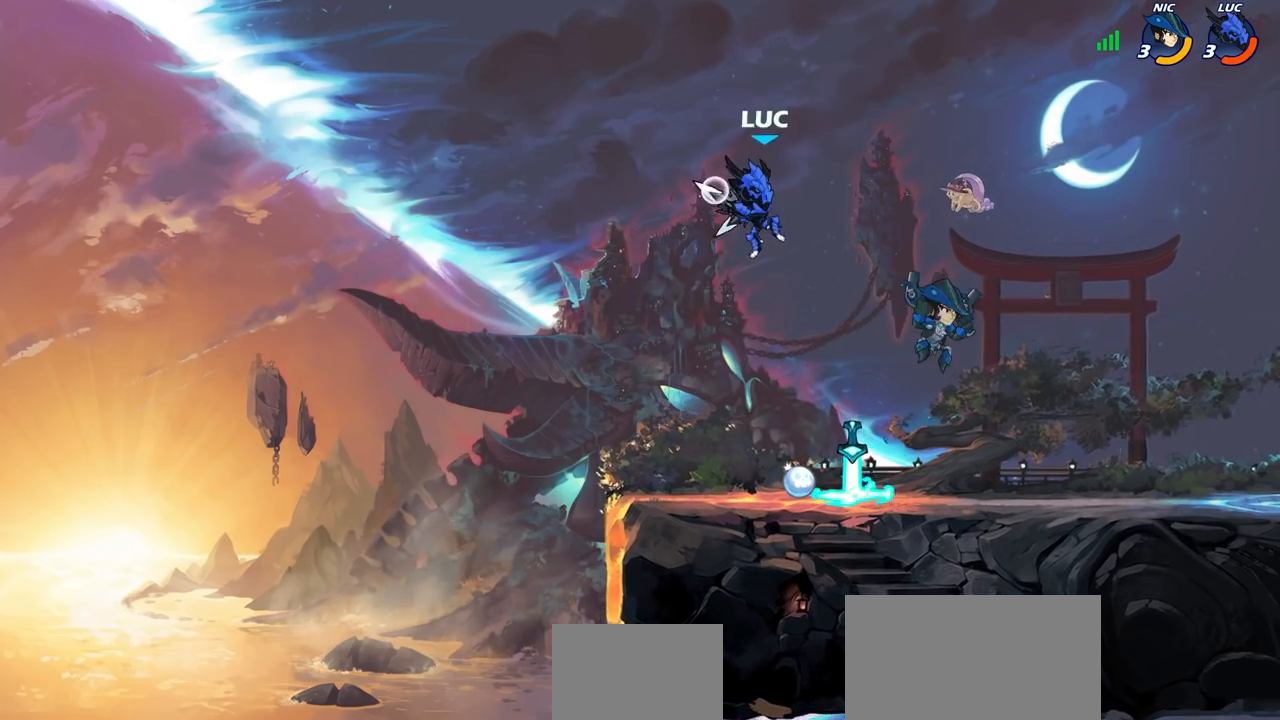
{"buttons": ["CROSS"], "left_stick": "left", "right_stick": "center", "events": [[67, "left_stick", "center"], [433, "left_stick", "left"], [467, "CROSS", "down"]]}
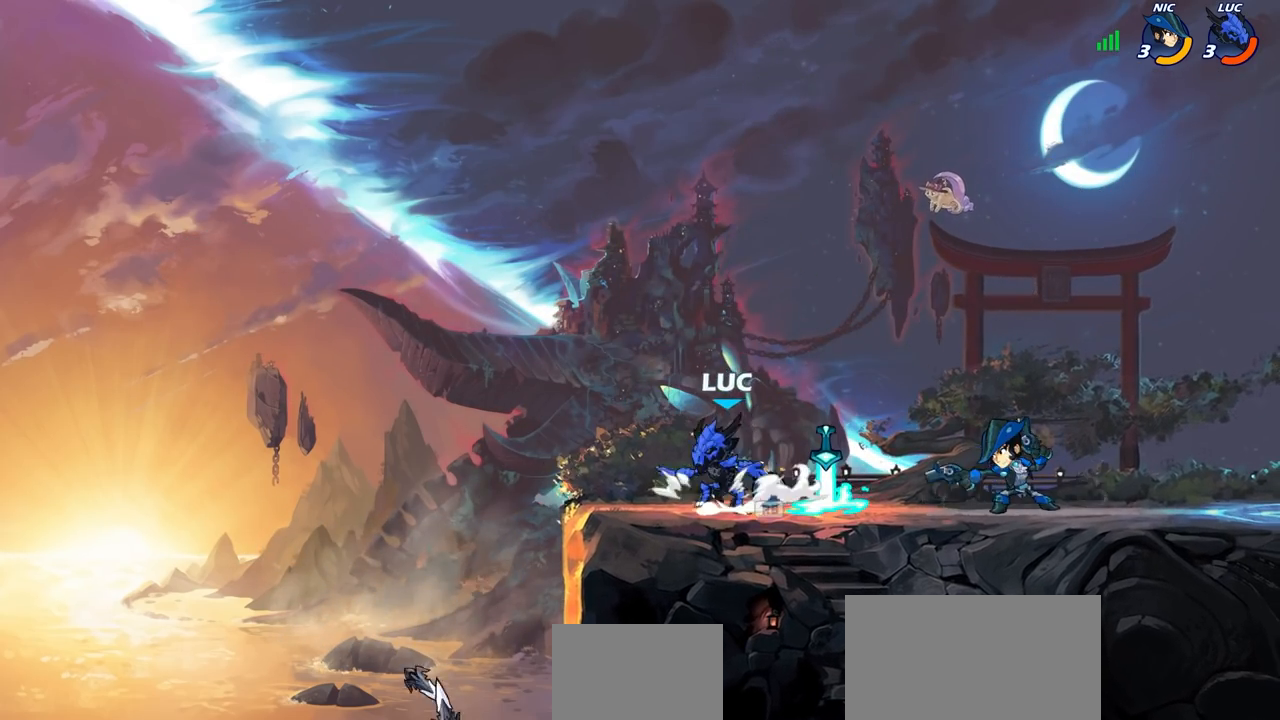
{"buttons": [], "left_stick": "center", "right_stick": "center", "events": [[100, "CROSS", "up"], [200, "left_stick", "up"], [283, "left_stick", "right"], [367, "CIRCLE", "down"], [417, "CIRCLE", "up"], [467, "left_stick", "center"]]}
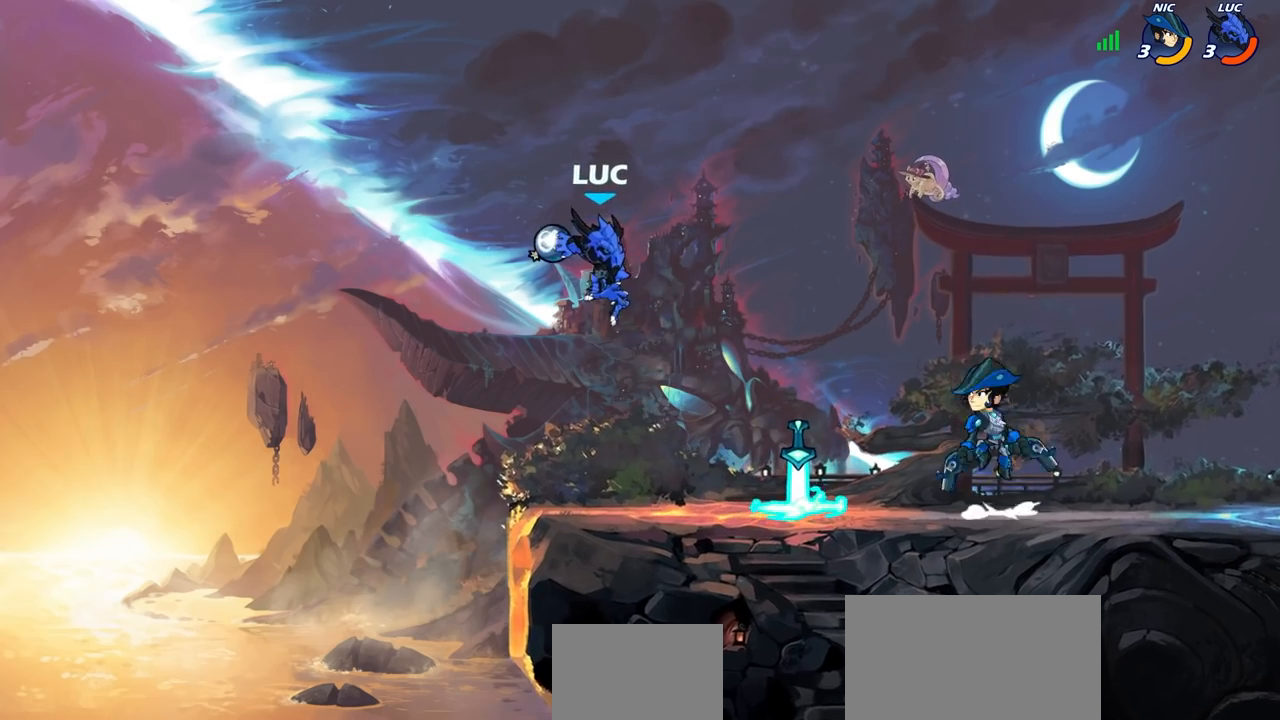
{"buttons": [], "left_stick": "right", "right_stick": "center", "events": [[383, "left_stick", "right"]]}
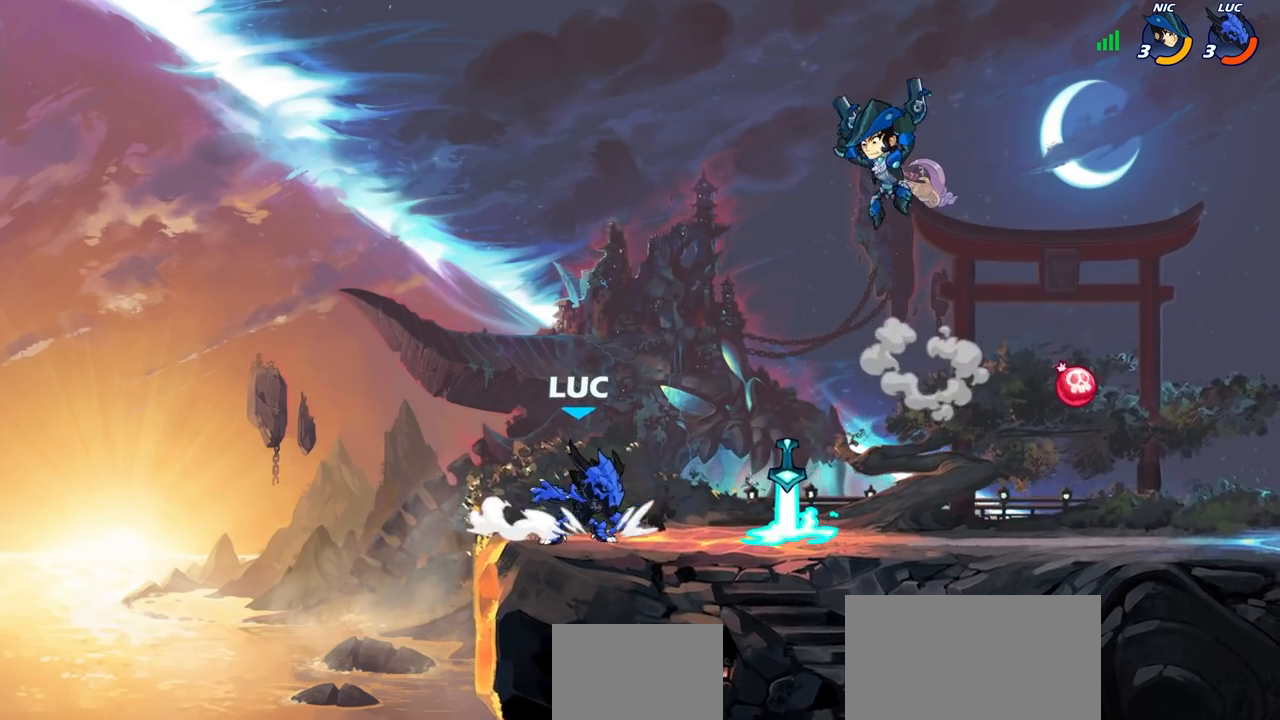
{"buttons": ["R2"], "left_stick": "right", "right_stick": "center", "events": [[117, "left_stick", "left"], [367, "left_stick", "up-right"], [450, "left_stick", "right"], [467, "R2", "down"]]}
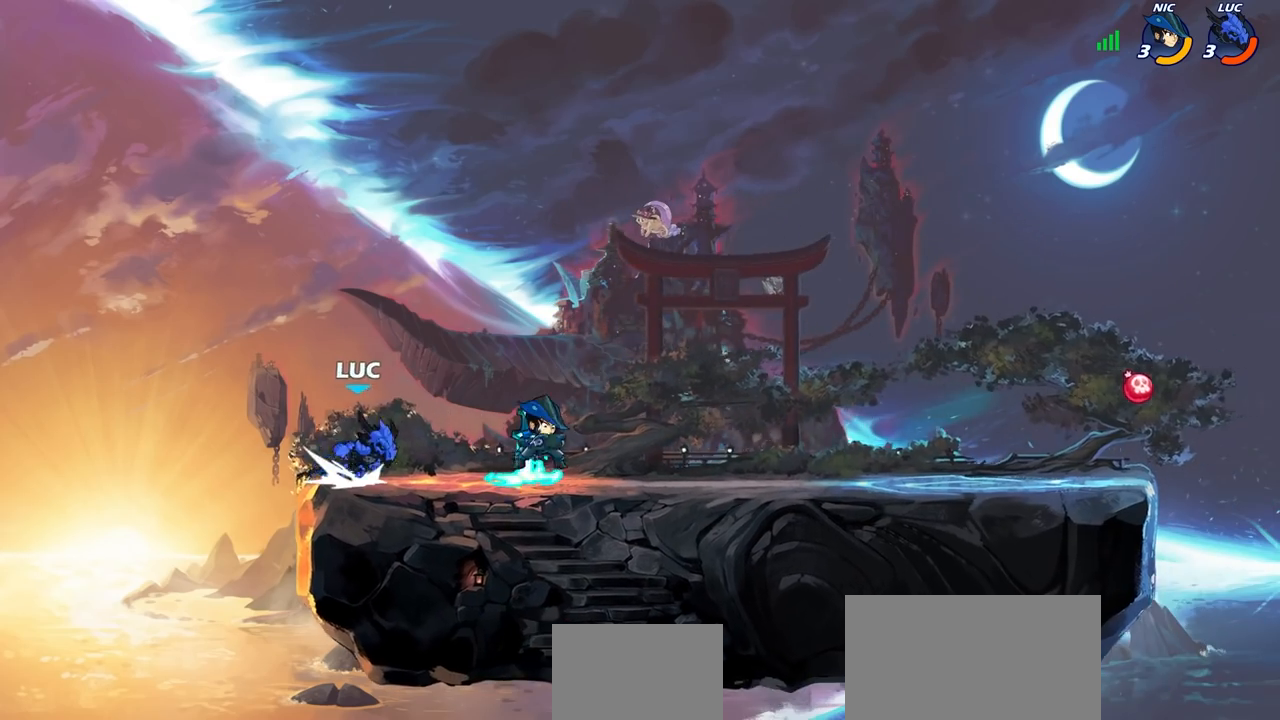
{"buttons": ["CROSS"], "left_stick": "left", "right_stick": "center", "events": [[50, "SQUARE", "down"], [133, "R2", "up"], [183, "SQUARE", "up"], [200, "left_stick", "center"], [400, "left_stick", "left"], [500, "CROSS", "down"]]}
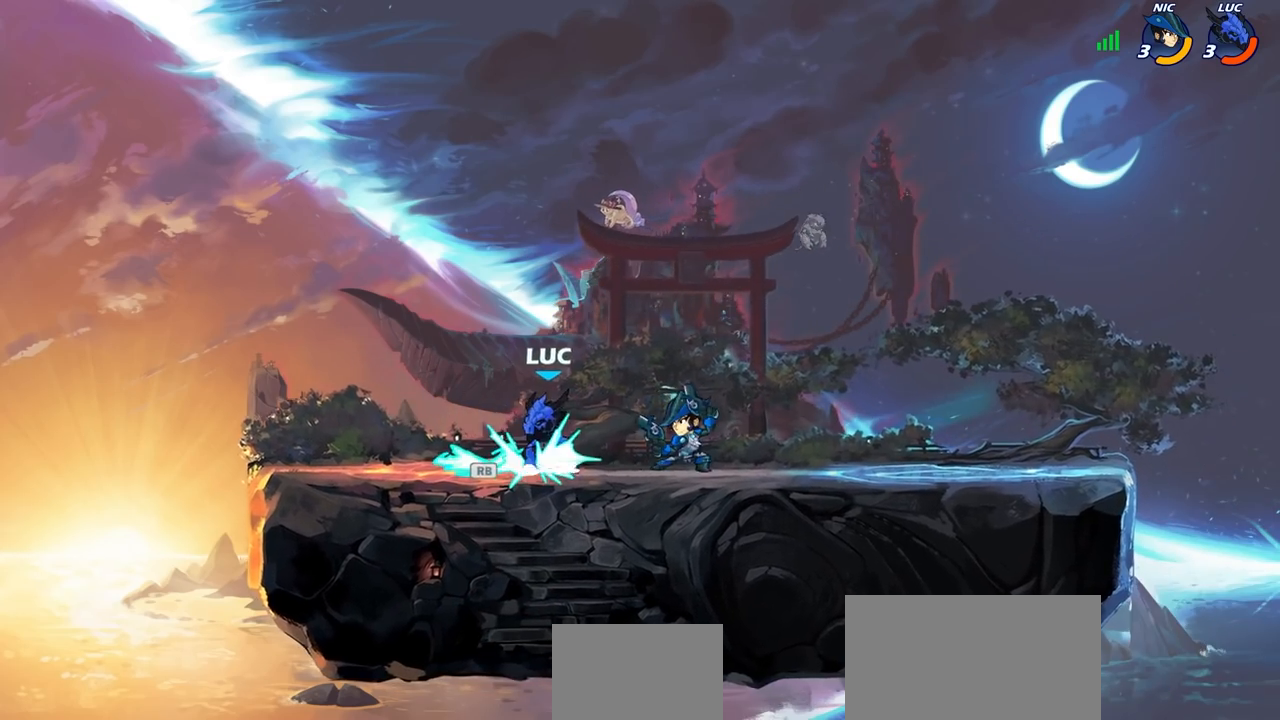
{"buttons": [], "left_stick": "up-right", "right_stick": "center", "events": [[33, "left_stick", "up"], [117, "CROSS", "up"], [167, "left_stick", "up-right"], [283, "left_stick", "right"], [450, "left_stick", "center"], [500, "left_stick", "up-right"]]}
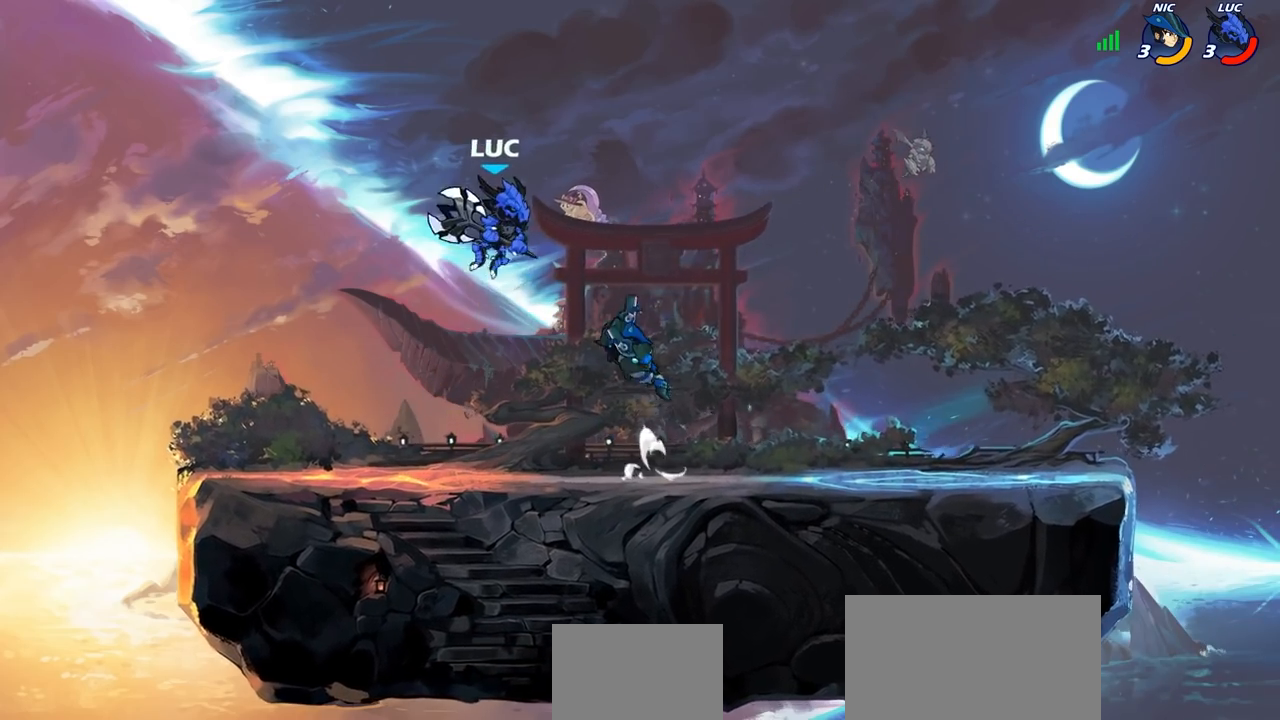
{"buttons": ["L3"], "left_stick": "down-left", "right_stick": "center", "events": [[33, "R2", "down"], [217, "left_stick", "up-left"], [267, "left_stick", "left"], [300, "R2", "up"], [367, "left_stick", "down-left"], [483, "L3", "down"]]}
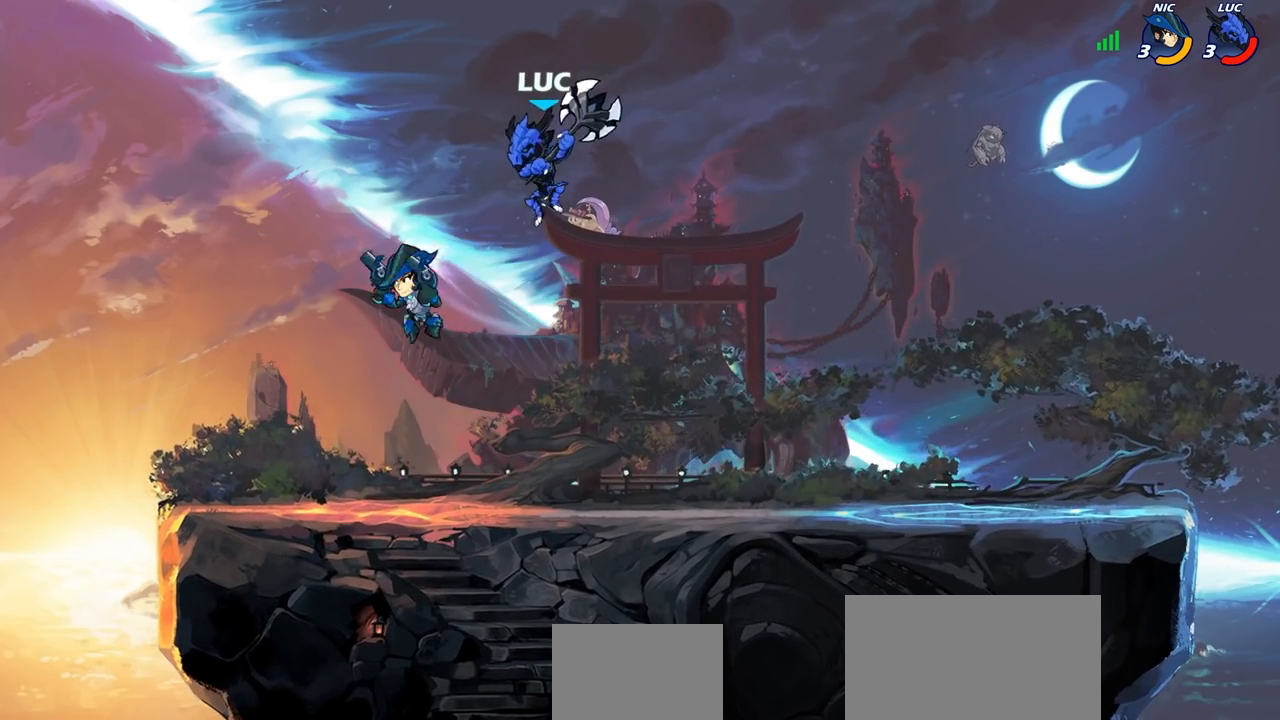
{"buttons": [], "left_stick": "left", "right_stick": "center", "events": [[100, "left_stick", "left"], [117, "SQUARE", "down"], [200, "SQUARE", "up"], [450, "L3", "up"]]}
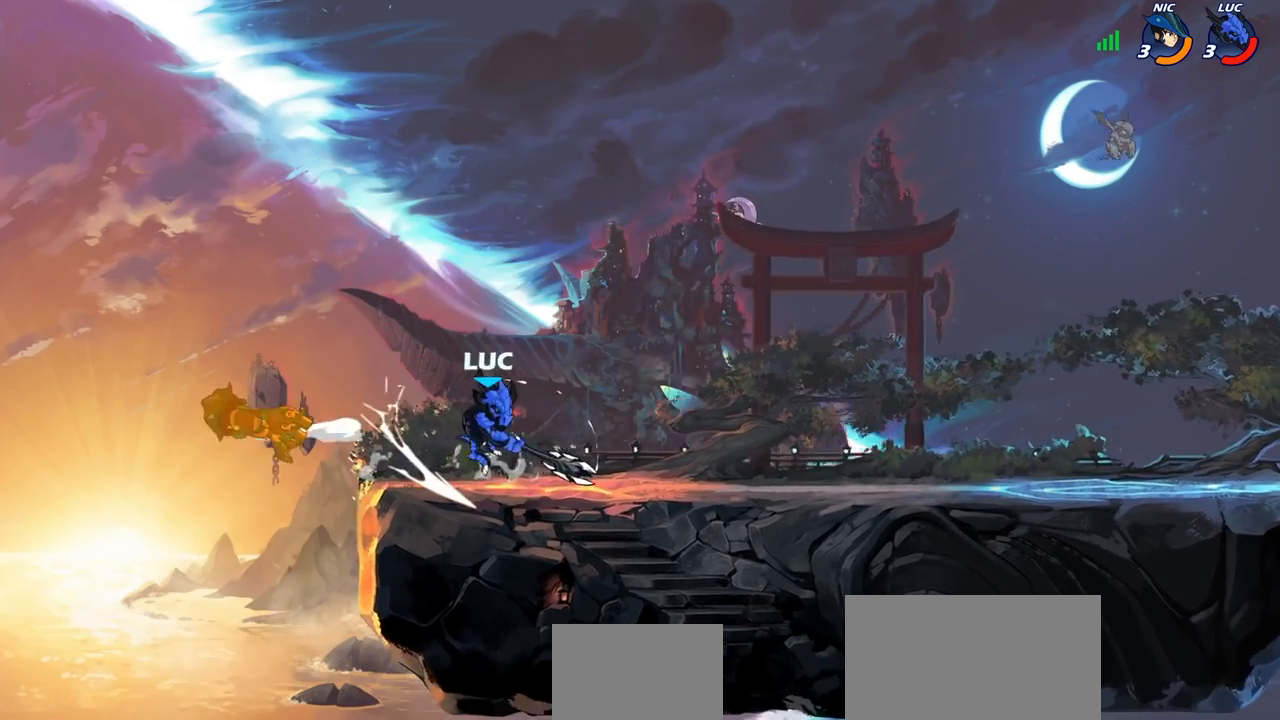
{"buttons": [], "left_stick": "right", "right_stick": "center", "events": [[67, "left_stick", "center"], [250, "left_stick", "right"]]}
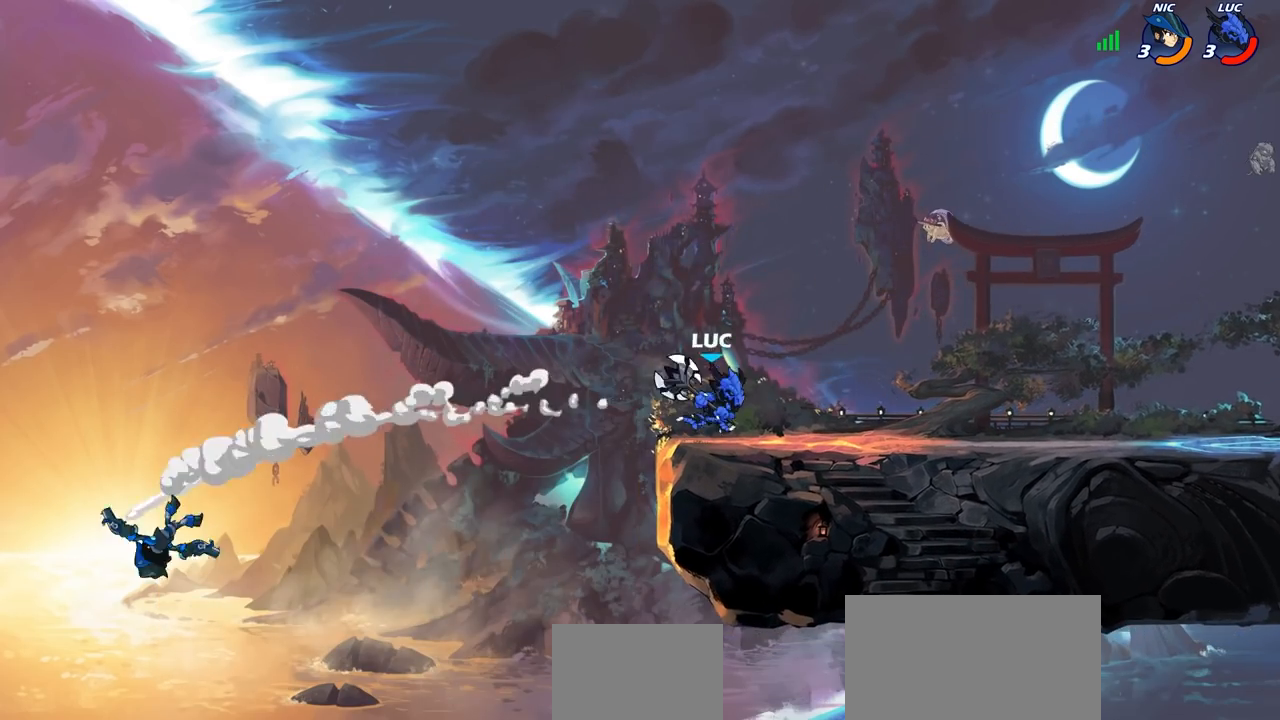
{"buttons": ["CIRCLE", "L3"], "left_stick": "left", "right_stick": "center", "events": [[67, "left_stick", "left"], [317, "R2", "down"], [350, "CIRCLE", "down"], [467, "R2", "up"], [500, "L3", "down"]]}
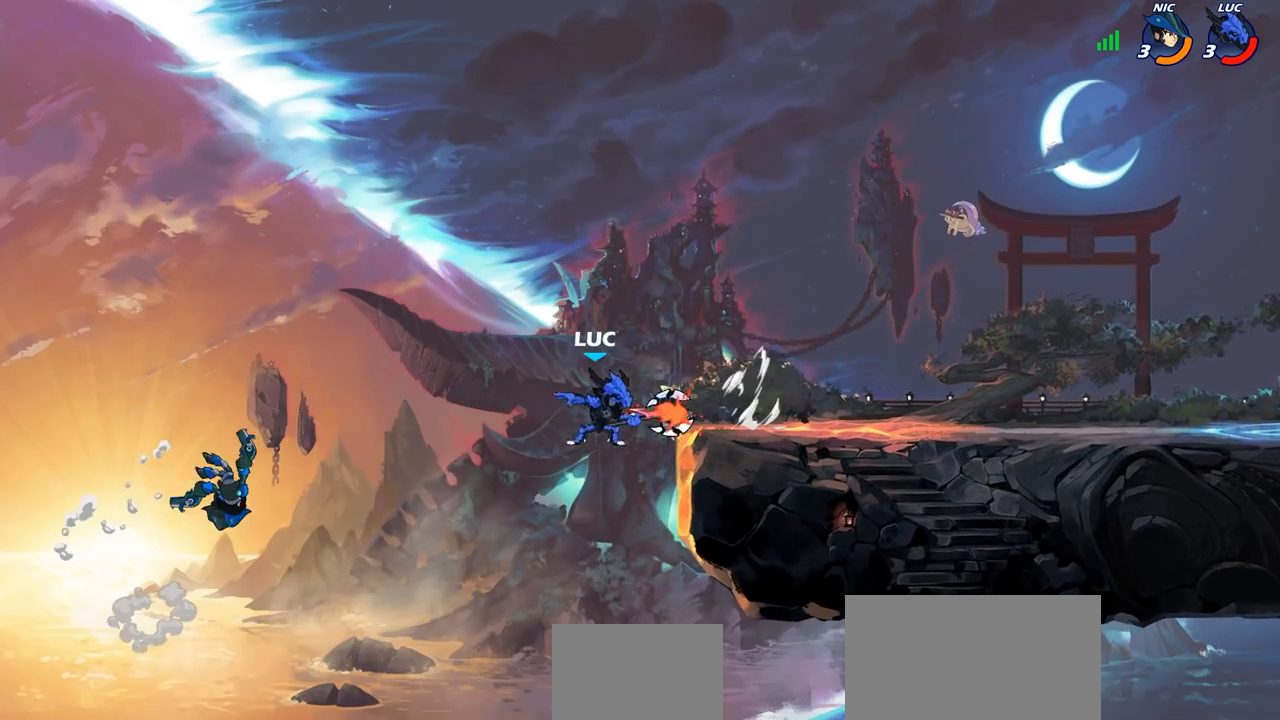
{"buttons": [], "left_stick": "center", "right_stick": "center", "events": [[50, "CIRCLE", "up"], [150, "L3", "up"], [233, "left_stick", "center"]]}
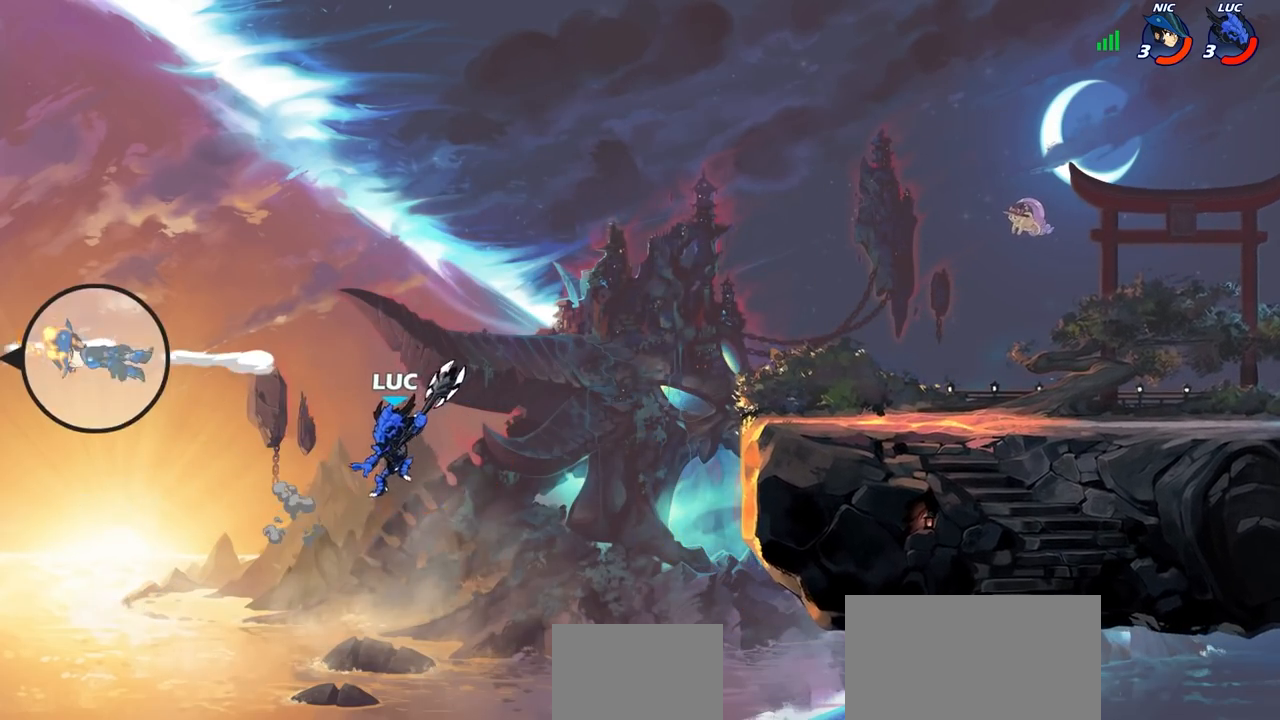
{"buttons": [], "left_stick": "right", "right_stick": "center", "events": [[50, "left_stick", "right"], [217, "CROSS", "down"], [350, "CROSS", "up"]]}
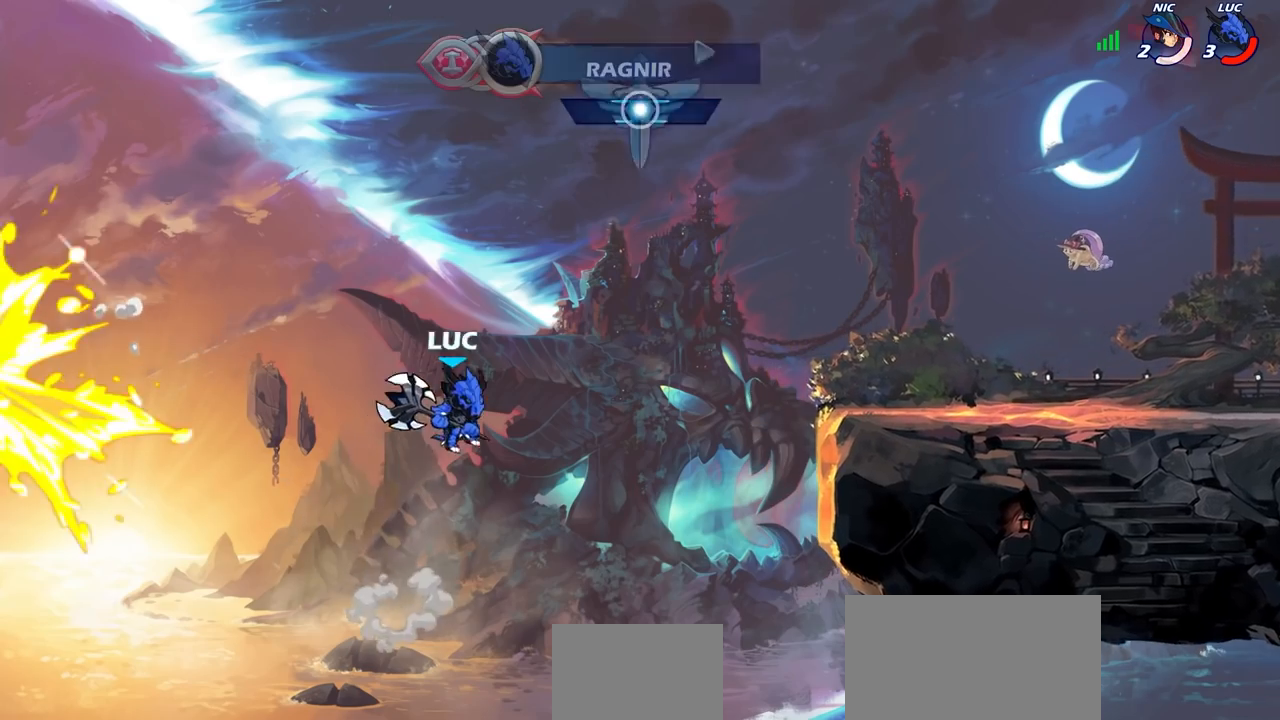
{"buttons": [], "left_stick": "right", "right_stick": "center", "events": [[367, "CROSS", "down"], [467, "CROSS", "up"]]}
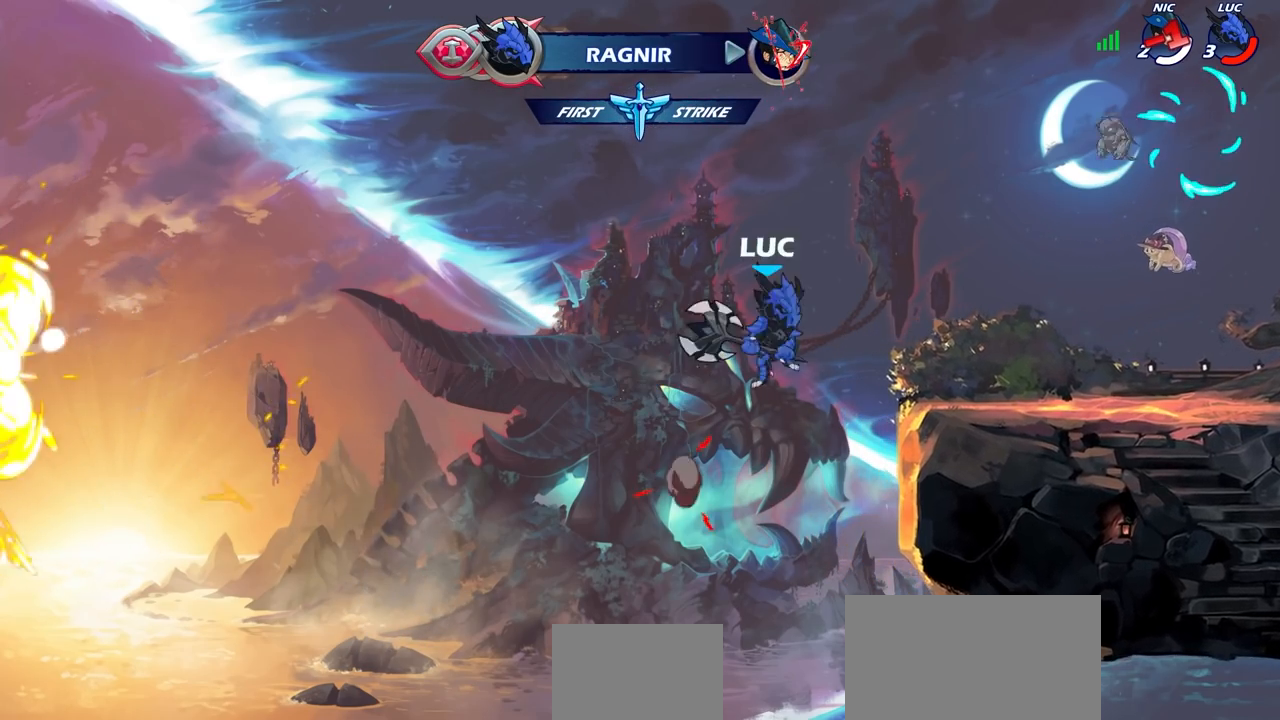
{"buttons": [], "left_stick": "right", "right_stick": "center", "events": [[300, "left_stick", "down-right"], [450, "left_stick", "right"]]}
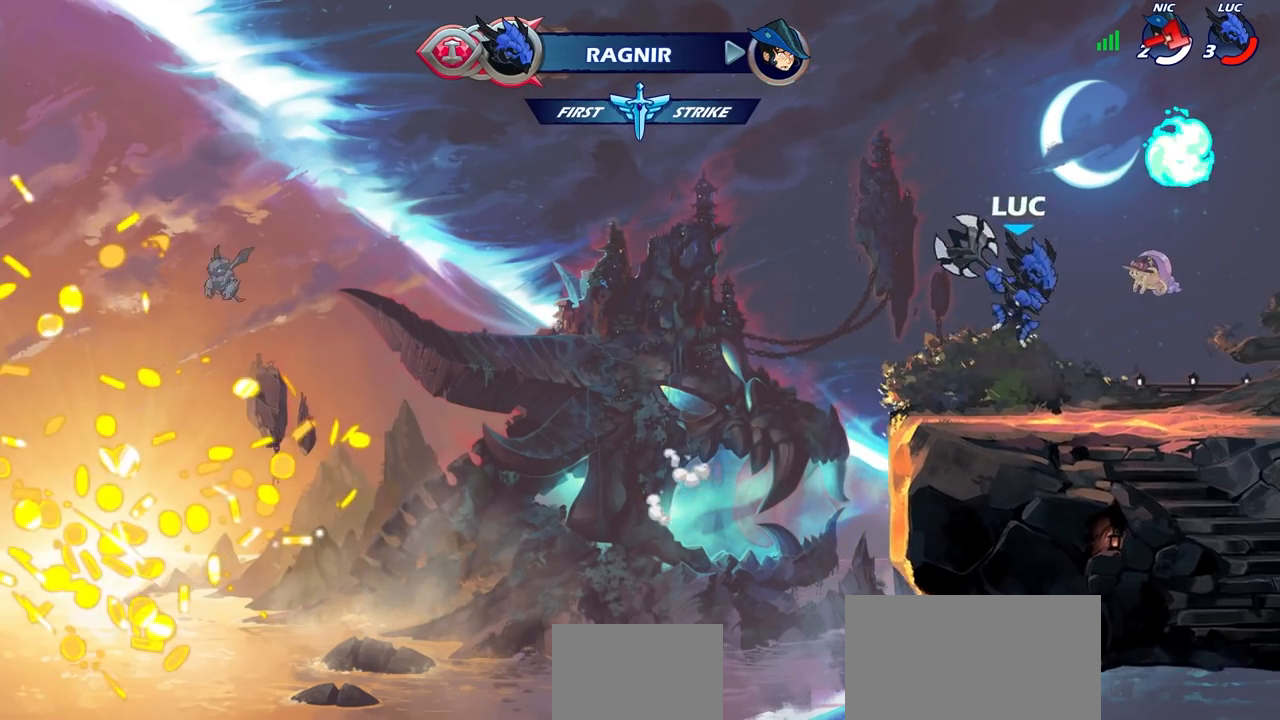
{"buttons": [], "left_stick": "left", "right_stick": "center", "events": [[250, "left_stick", "center"], [317, "CROSS", "down"], [367, "left_stick", "left"], [433, "CROSS", "up"]]}
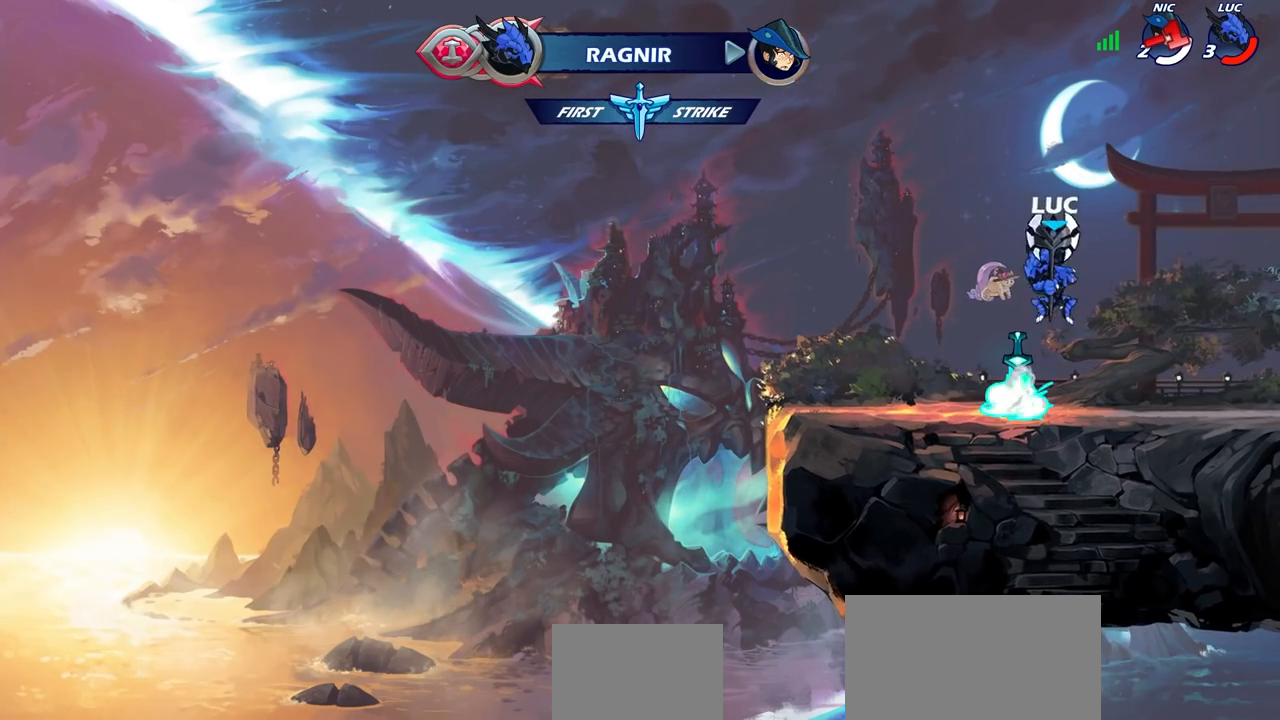
{"buttons": [], "left_stick": "center", "right_stick": "center", "events": [[17, "CROSS", "down"], [67, "left_stick", "up"], [100, "CROSS", "up"], [367, "left_stick", "center"]]}
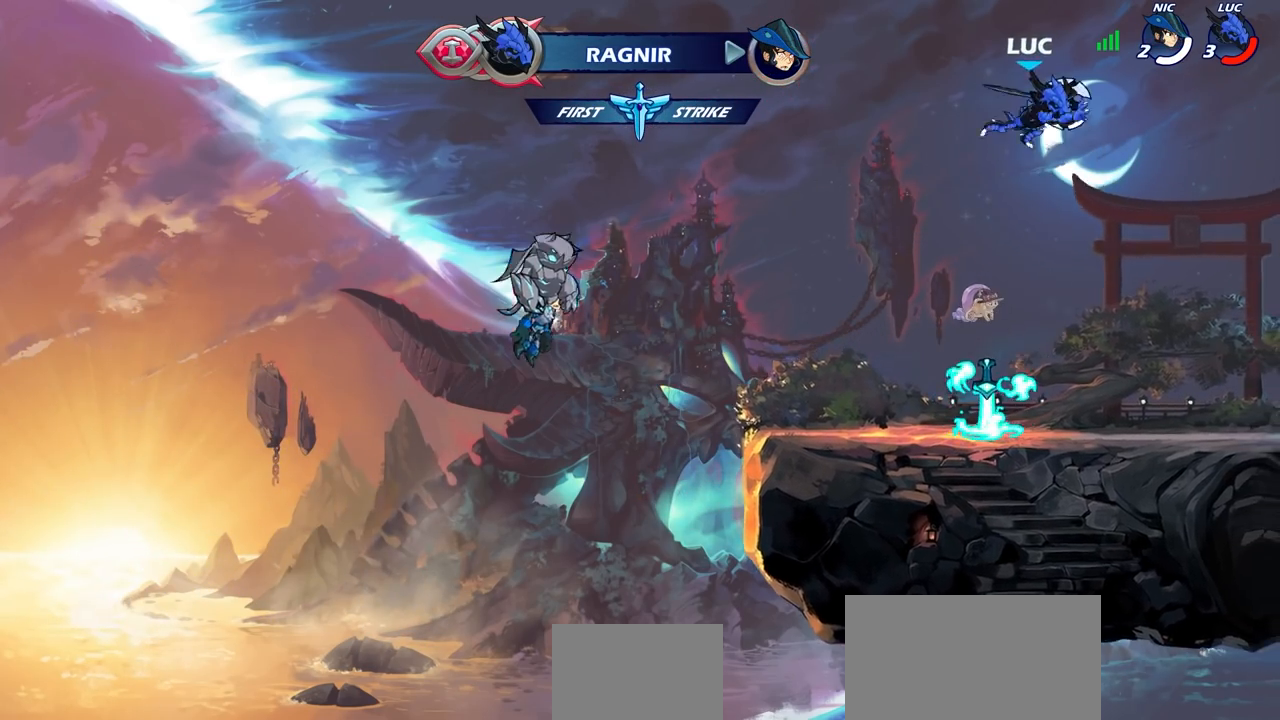
{"buttons": [], "left_stick": "down-right", "right_stick": "center", "events": [[267, "left_stick", "left"], [383, "left_stick", "down-left"], [483, "left_stick", "down-right"]]}
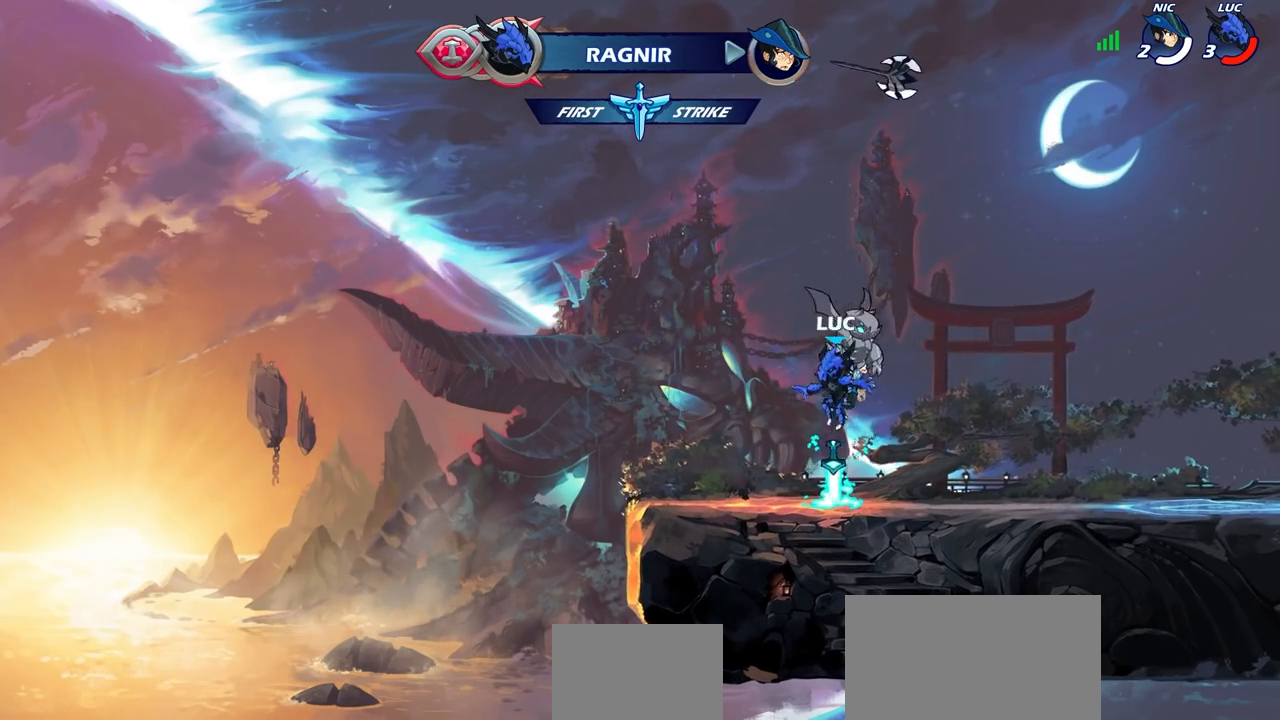
{"buttons": ["CROSS", "R2"], "left_stick": "up-left", "right_stick": "center", "events": [[33, "left_stick", "right"], [283, "R2", "down"], [317, "left_stick", "up-right"], [367, "CROSS", "down"], [467, "left_stick", "up-left"]]}
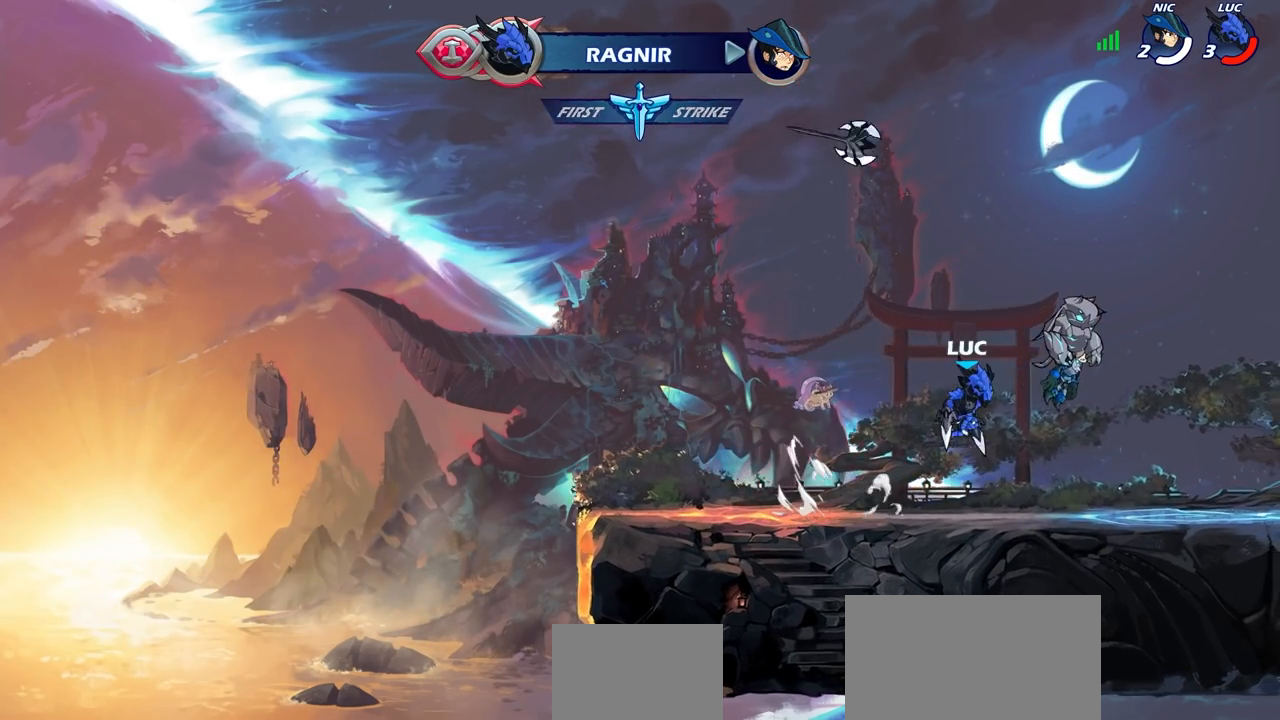
{"buttons": [], "left_stick": "center", "right_stick": "center", "events": [[33, "CROSS", "up"], [33, "R2", "up"], [100, "left_stick", "center"]]}